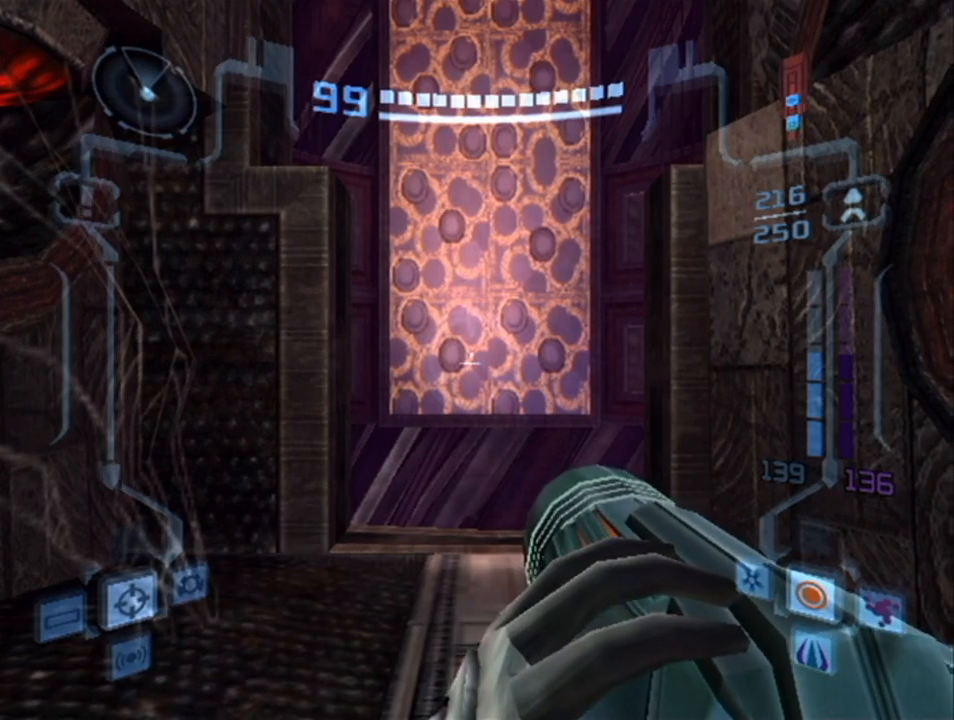
Gameplay with a controller (Nintendo layout); each line is a JSON object with the inputs held at the frame after it. "events" lists button and stick changes between this image and that frame as [ms after this image, input, new state], when the widget could be followed in between. Not read: L3 R3.
{"buttons": ["L1", "R1"], "left_stick": "center", "right_stick": "center", "events": []}
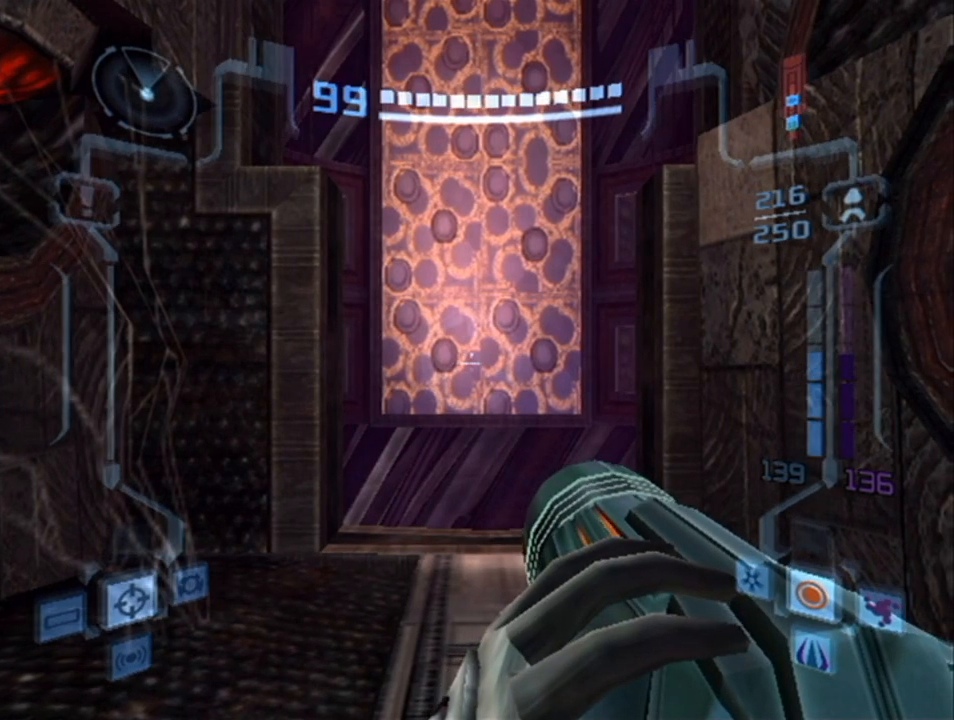
{"buttons": ["L1", "R1"], "left_stick": "center", "right_stick": "center", "events": []}
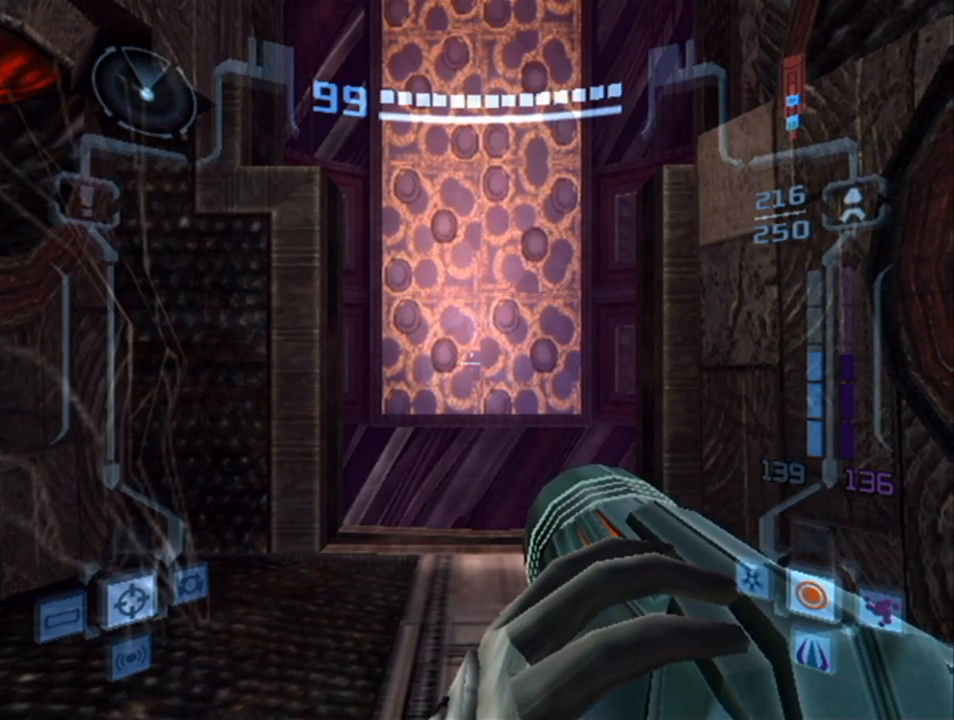
{"buttons": ["L1", "R1"], "left_stick": "center", "right_stick": "center", "events": []}
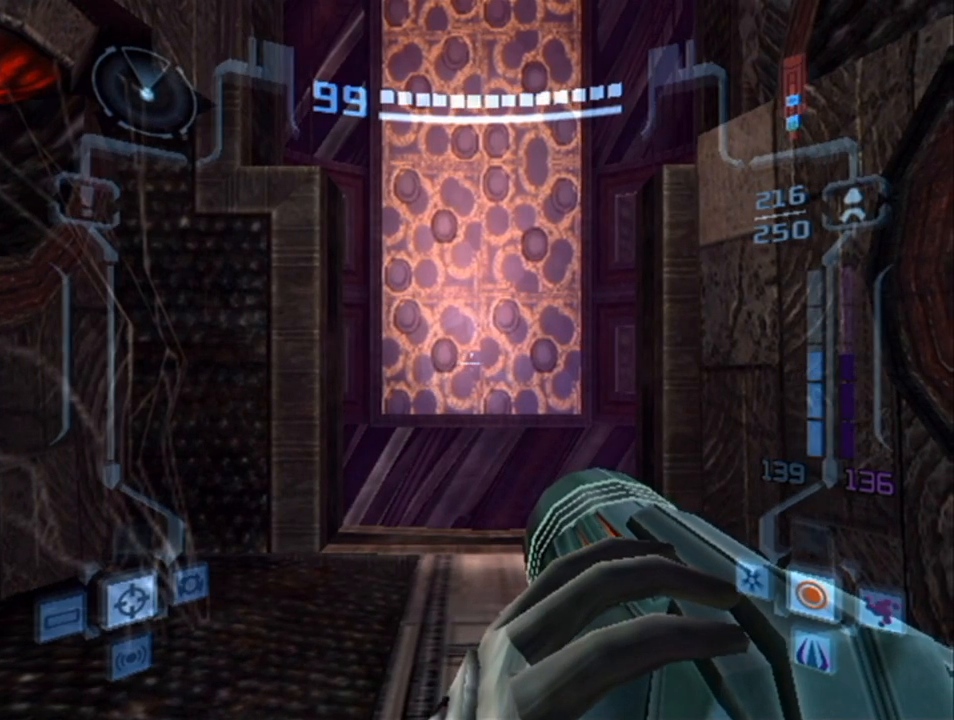
{"buttons": ["L1", "R1"], "left_stick": "center", "right_stick": "center", "events": []}
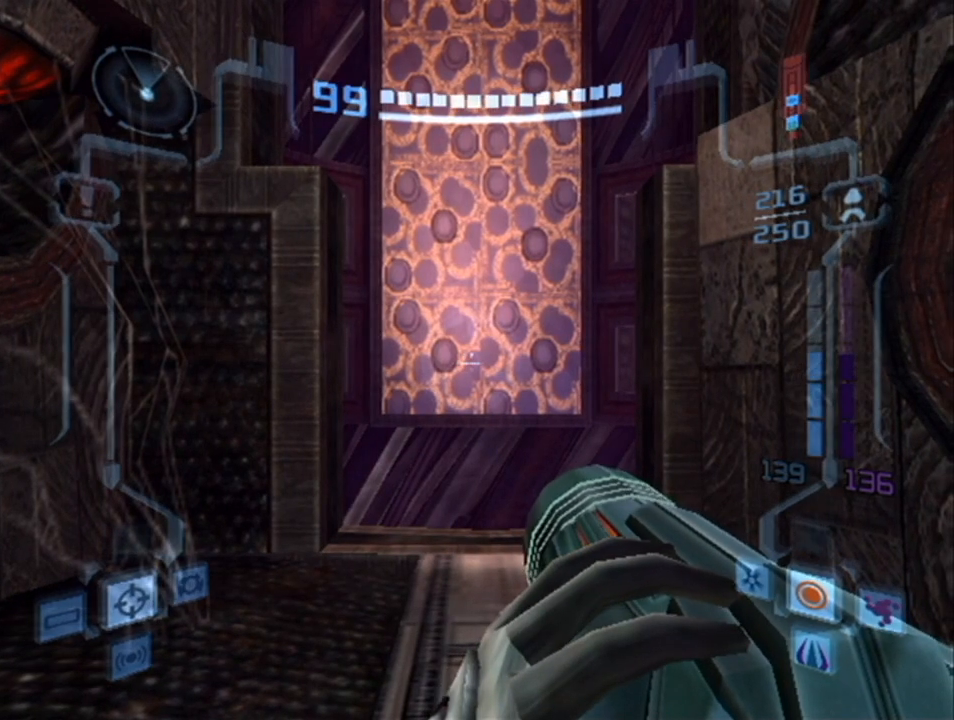
{"buttons": ["L1", "R1"], "left_stick": "center", "right_stick": "center", "events": []}
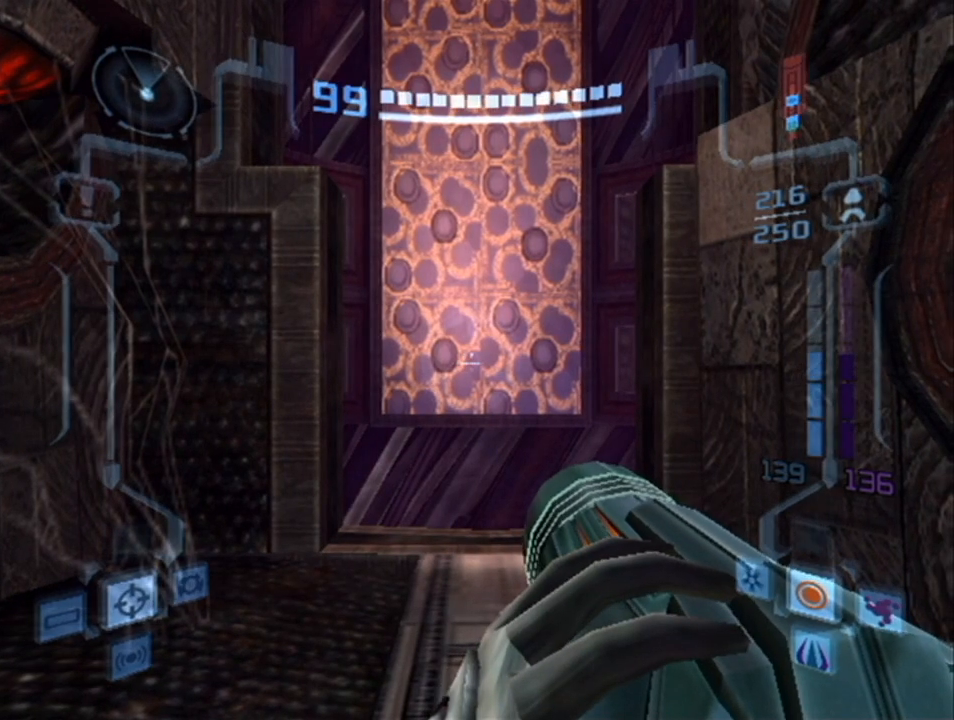
{"buttons": ["L1", "R1"], "left_stick": "center", "right_stick": "center", "events": []}
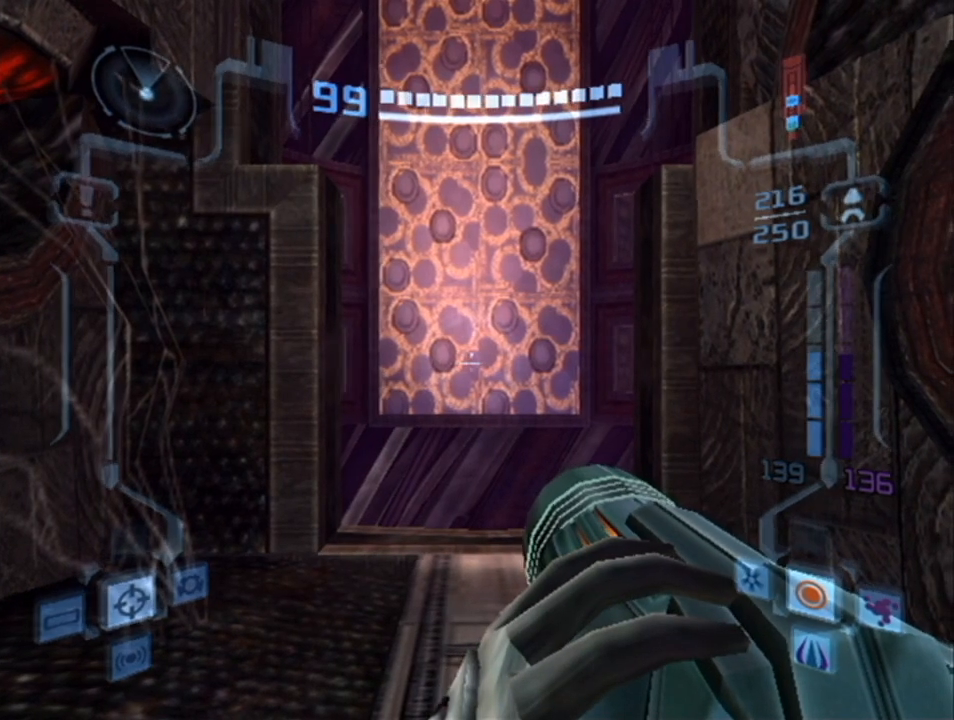
{"buttons": ["L1", "R1"], "left_stick": "center", "right_stick": "center", "events": []}
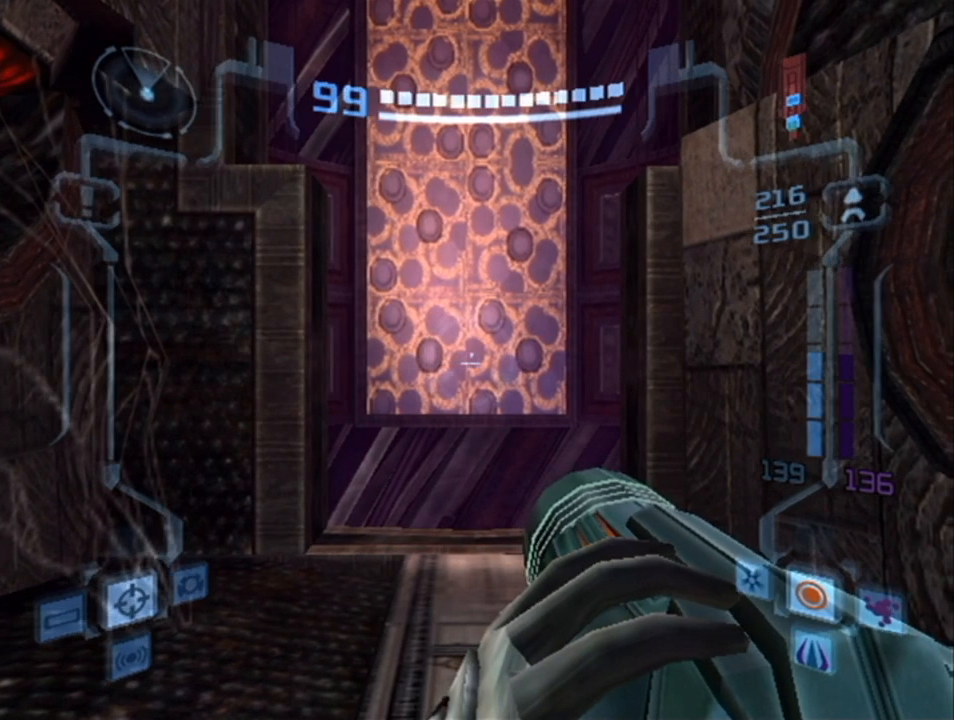
{"buttons": ["L1", "R1"], "left_stick": "center", "right_stick": "center", "events": []}
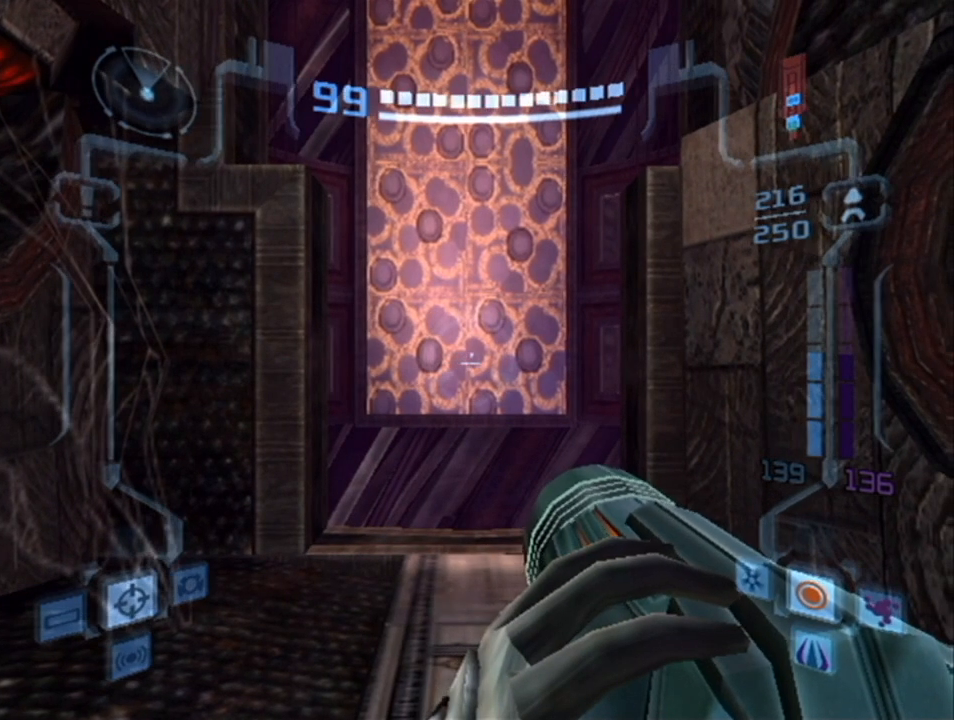
{"buttons": ["L1", "R1"], "left_stick": "center", "right_stick": "center", "events": []}
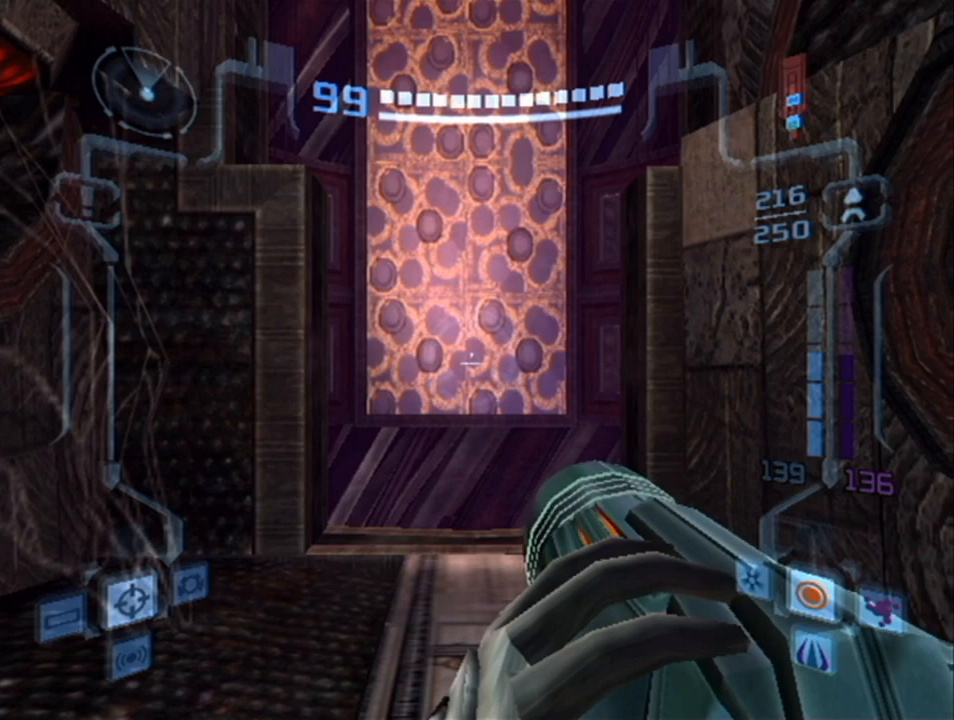
{"buttons": ["L1"], "left_stick": "center", "right_stick": "center", "events": [[133, "R1", "up"]]}
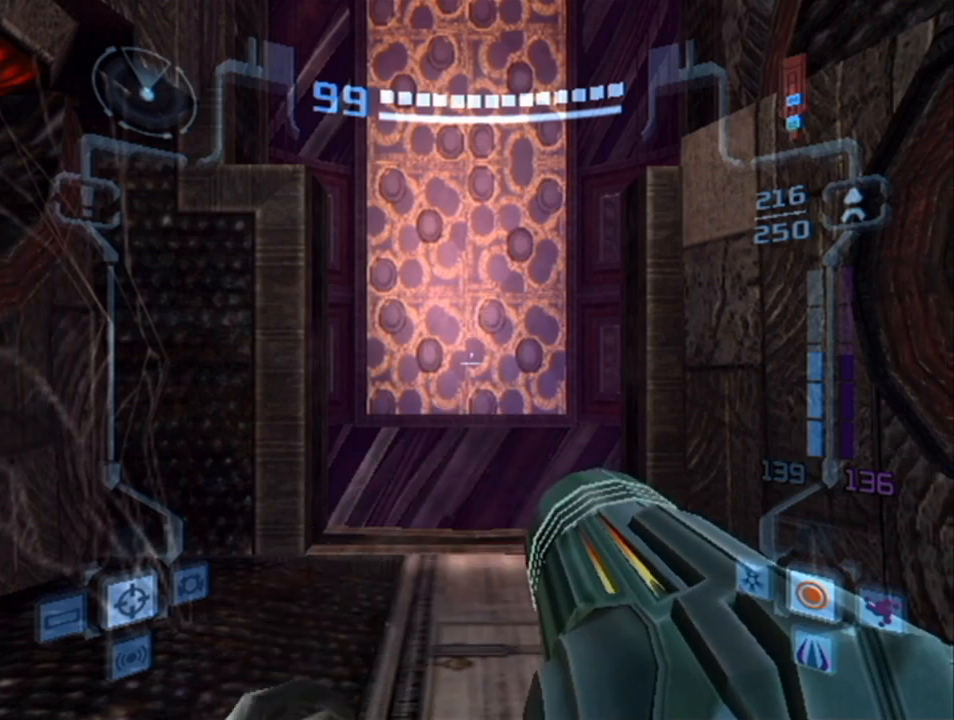
{"buttons": ["L1"], "left_stick": "center", "right_stick": "center", "events": []}
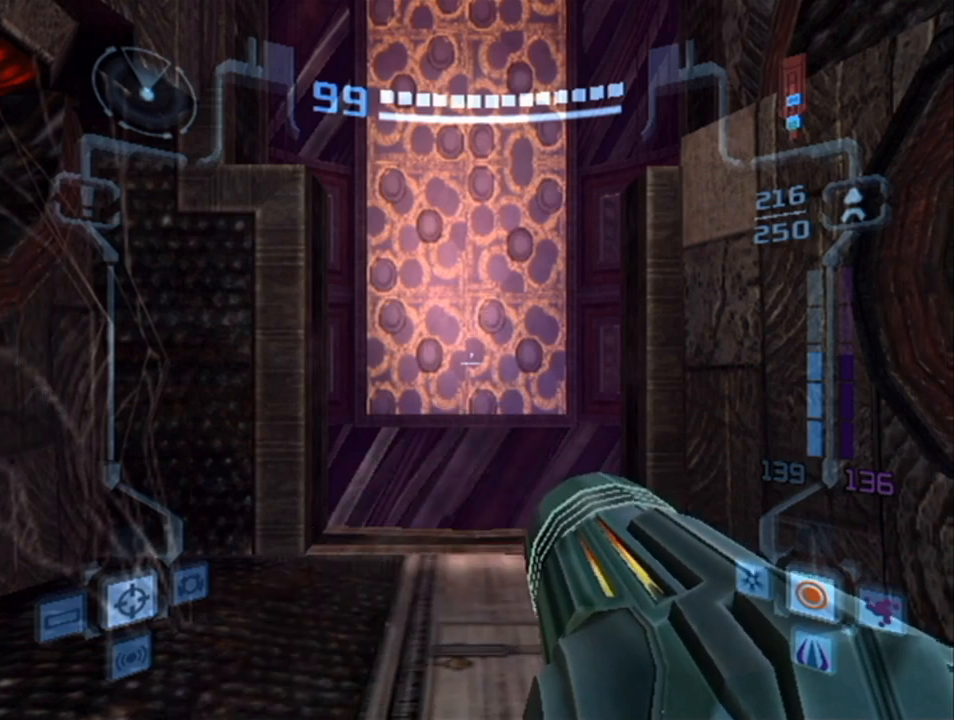
{"buttons": ["L1"], "left_stick": "center", "right_stick": "center", "events": []}
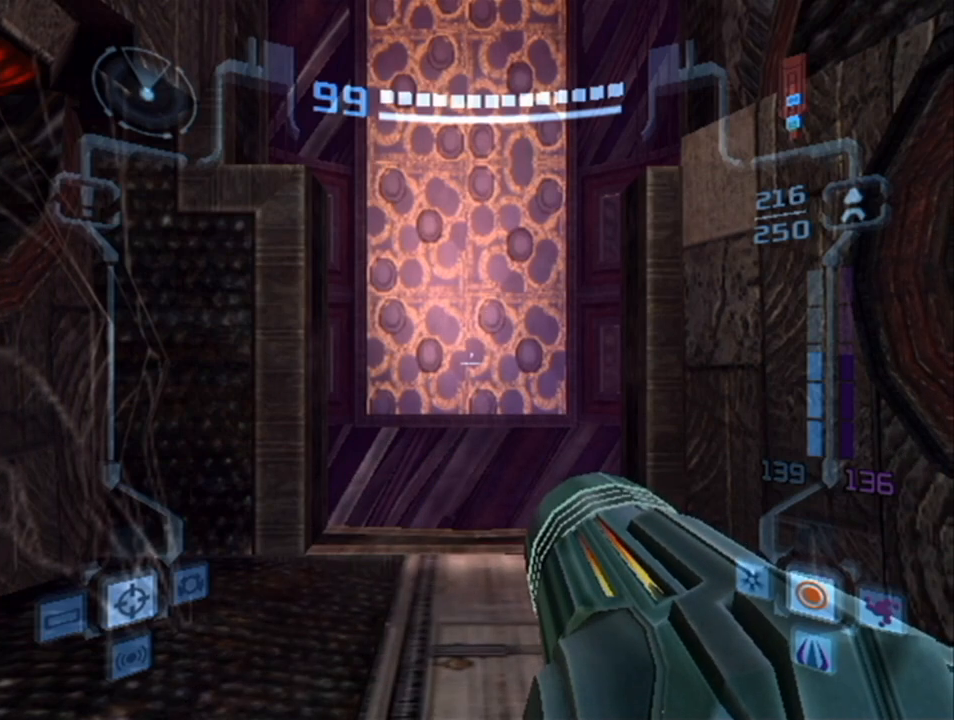
{"buttons": ["L1"], "left_stick": "center", "right_stick": "center", "events": []}
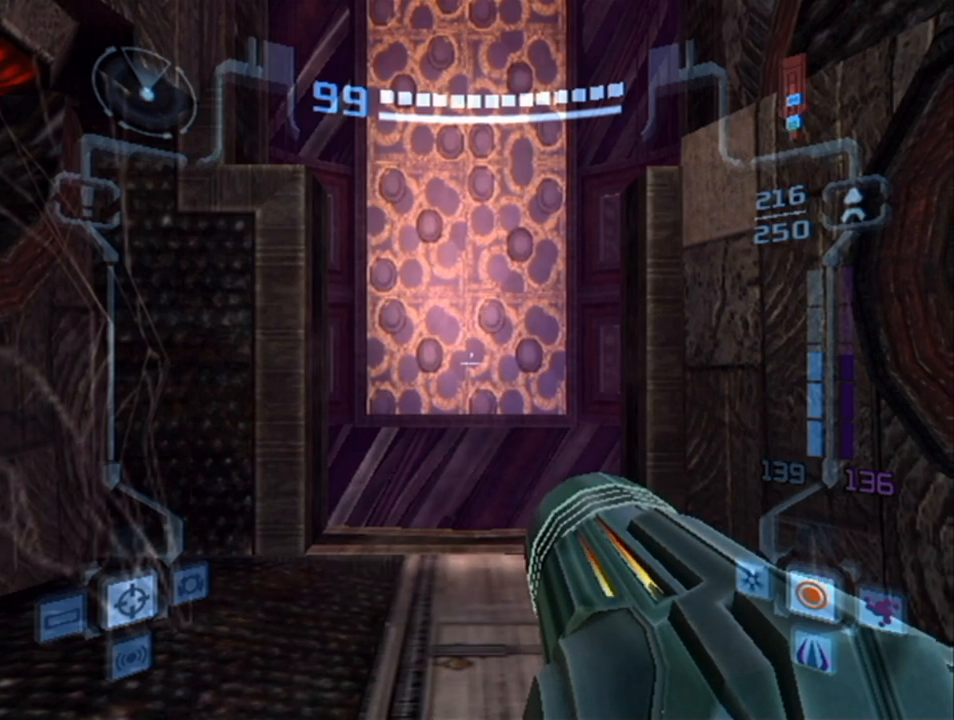
{"buttons": ["L1"], "left_stick": "center", "right_stick": "center", "events": []}
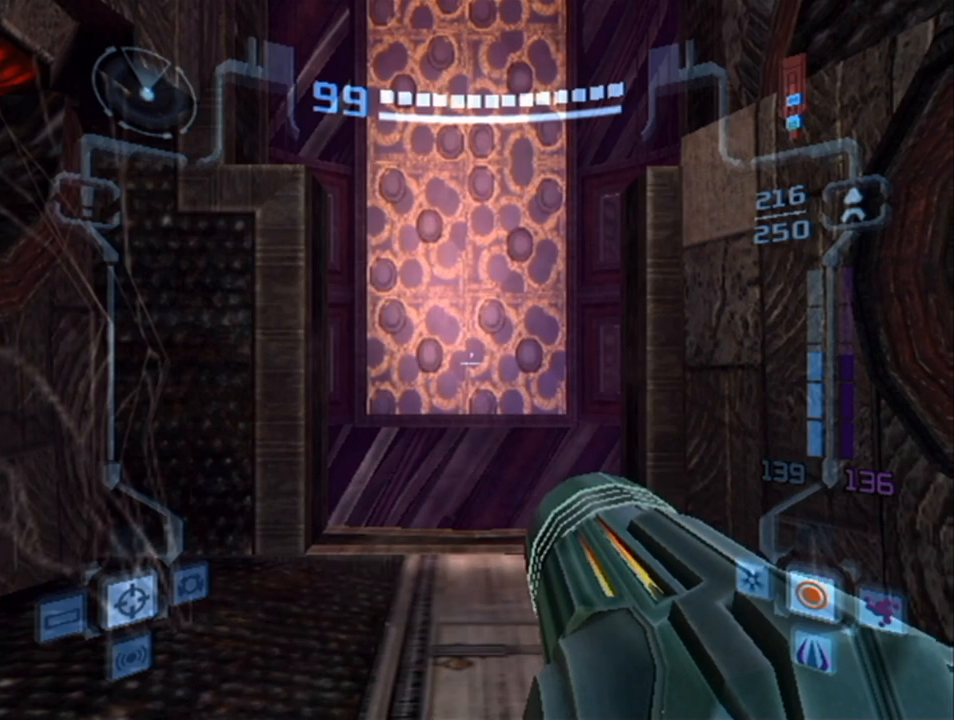
{"buttons": ["L1"], "left_stick": "center", "right_stick": "center", "events": []}
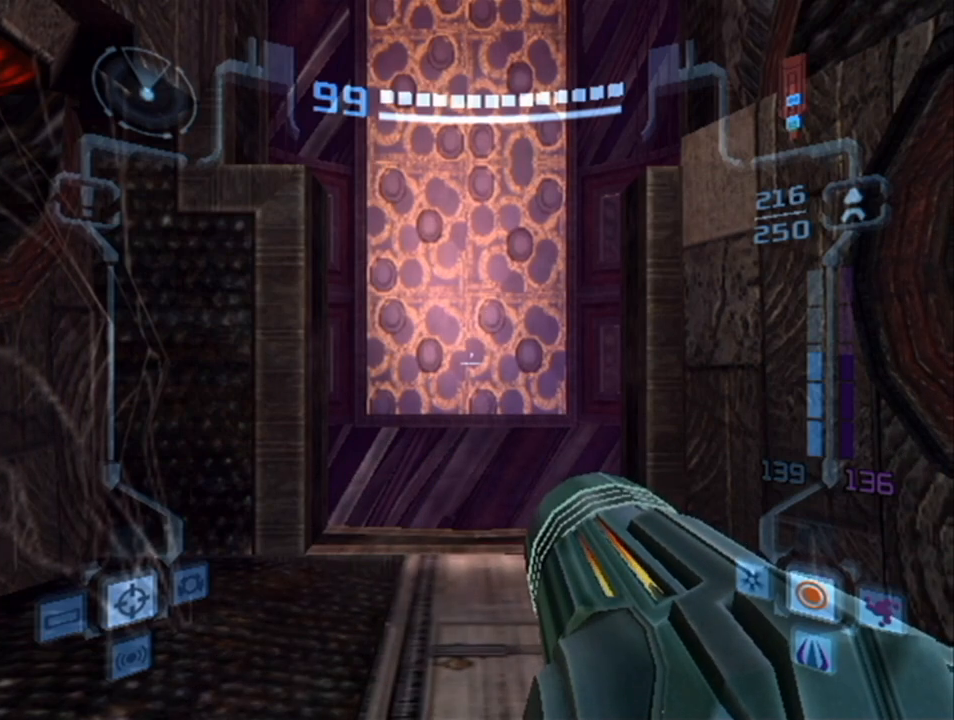
{"buttons": ["L1"], "left_stick": "center", "right_stick": "center", "events": []}
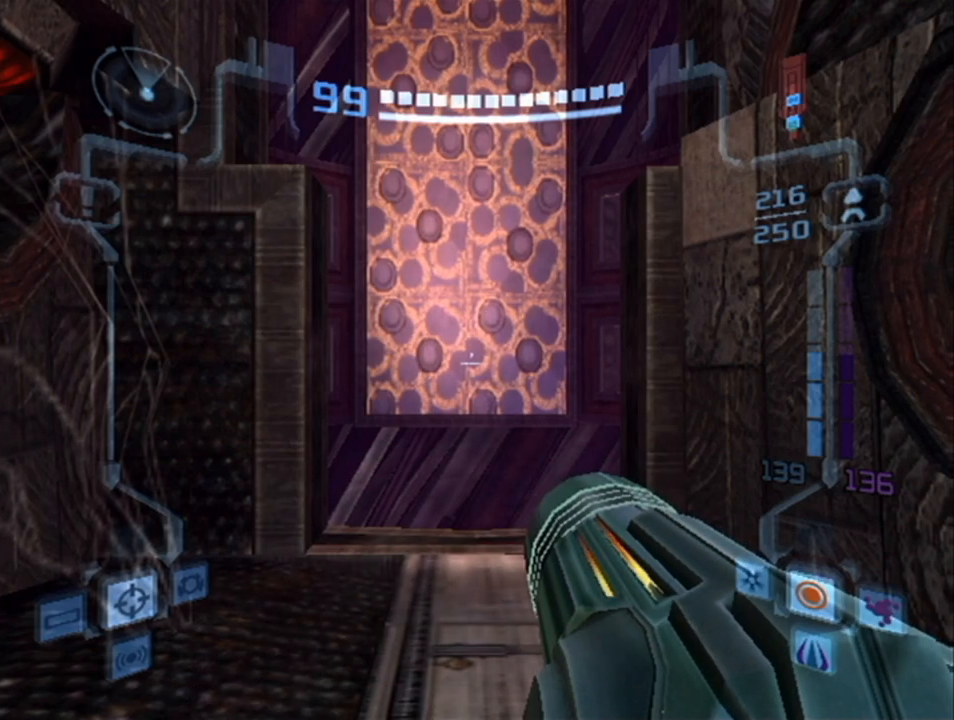
{"buttons": ["L1"], "left_stick": "center", "right_stick": "center", "events": []}
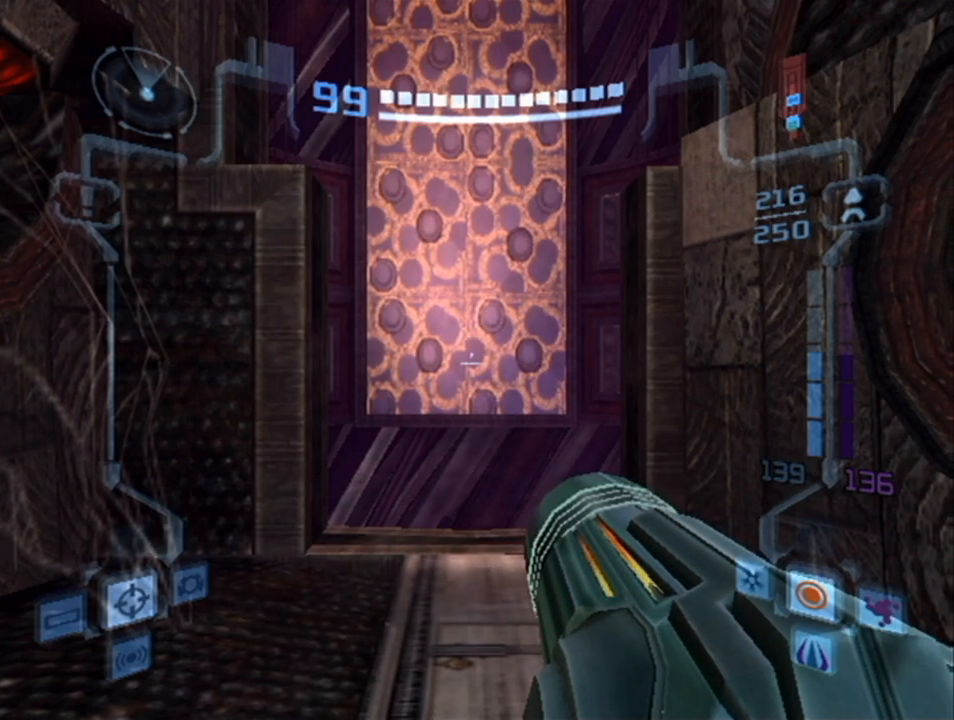
{"buttons": [], "left_stick": "center", "right_stick": "center", "events": [[283, "L1", "up"]]}
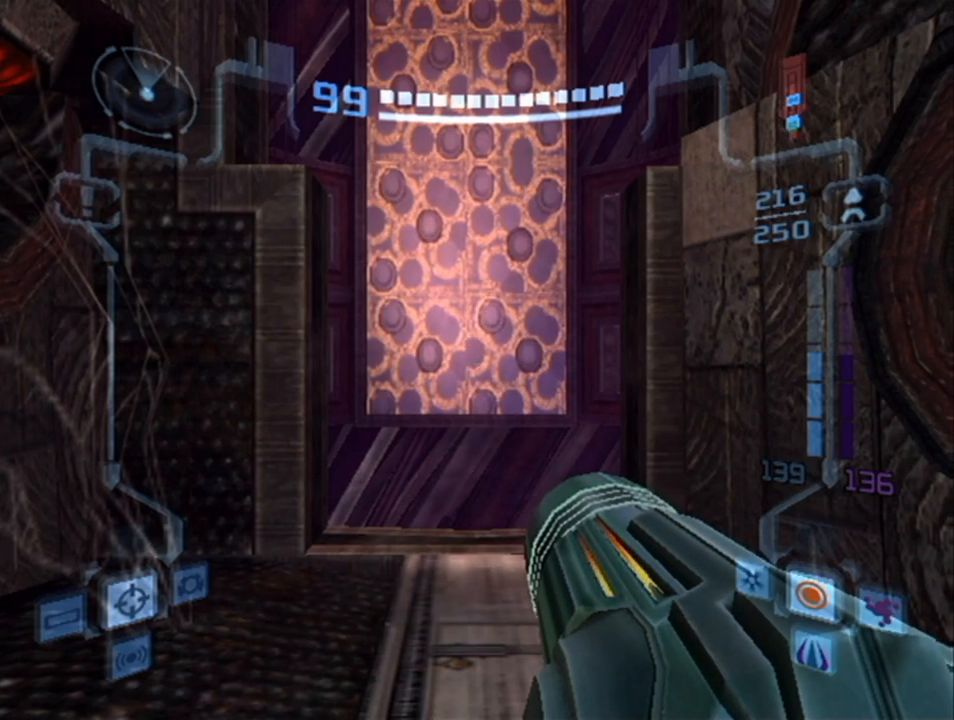
{"buttons": [], "left_stick": "center", "right_stick": "center", "events": []}
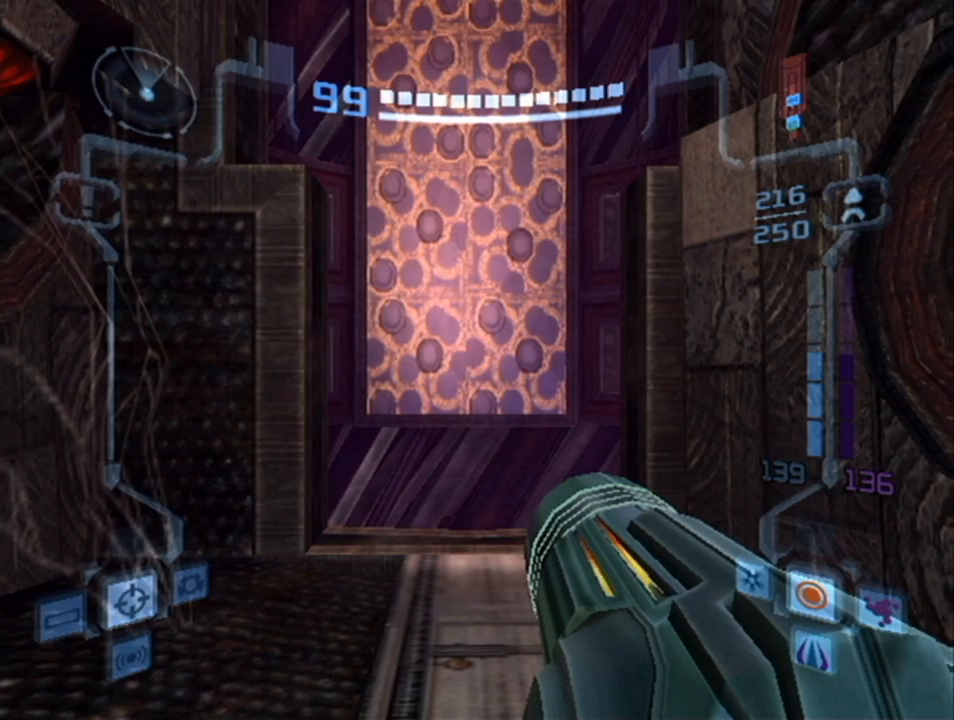
{"buttons": [], "left_stick": "center", "right_stick": "center", "events": []}
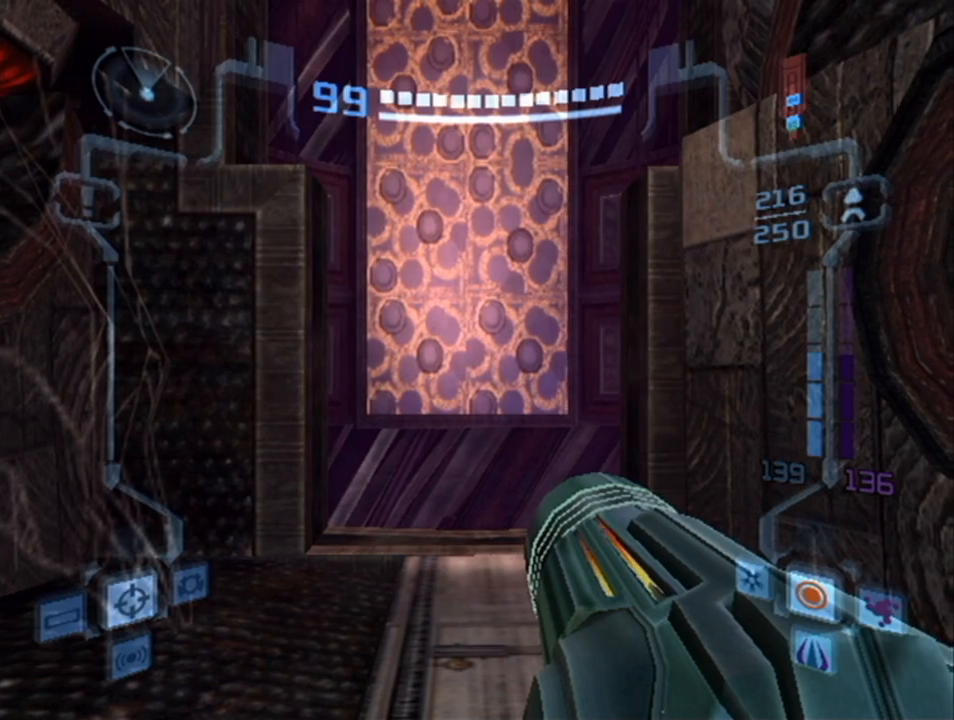
{"buttons": ["L1"], "left_stick": "up", "right_stick": "center", "events": [[100, "L1", "down"], [100, "left_stick", "up"]]}
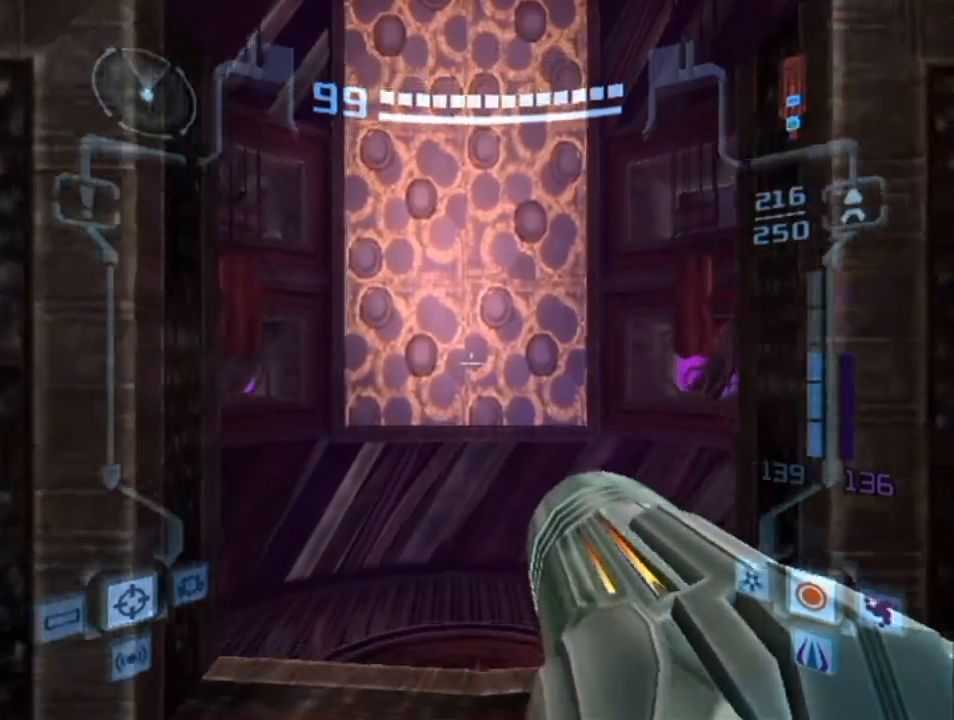
{"buttons": ["B", "L1"], "left_stick": "up", "right_stick": "center", "events": [[500, "B", "down"]]}
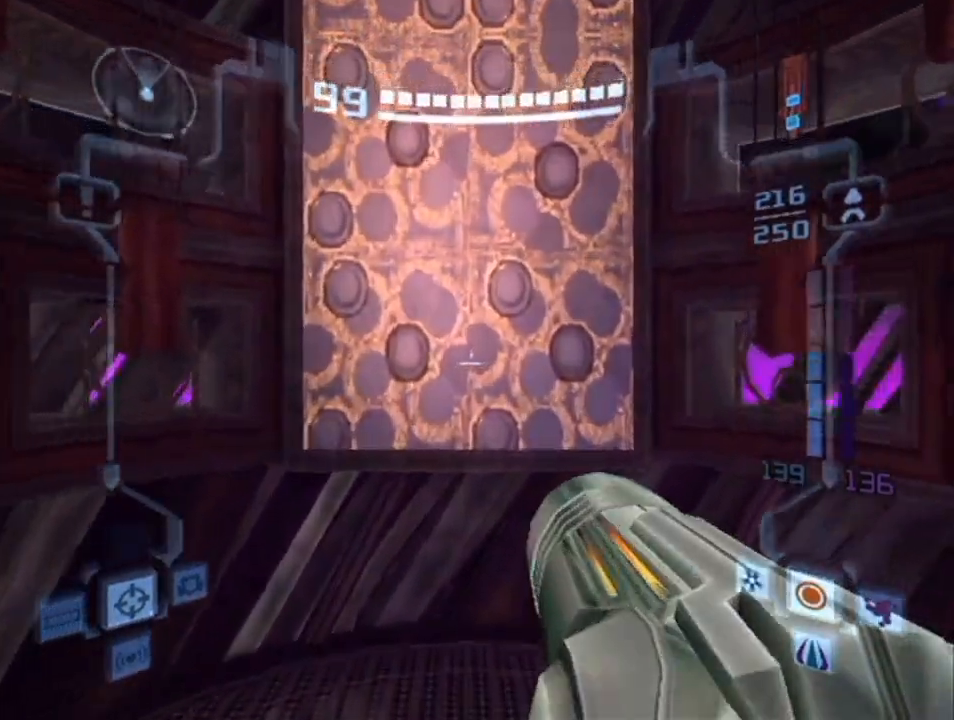
{"buttons": ["B"], "left_stick": "up", "right_stick": "center", "events": [[217, "left_stick", "up-left"], [283, "B", "up"], [350, "L1", "up"], [350, "left_stick", "up"], [500, "B", "down"]]}
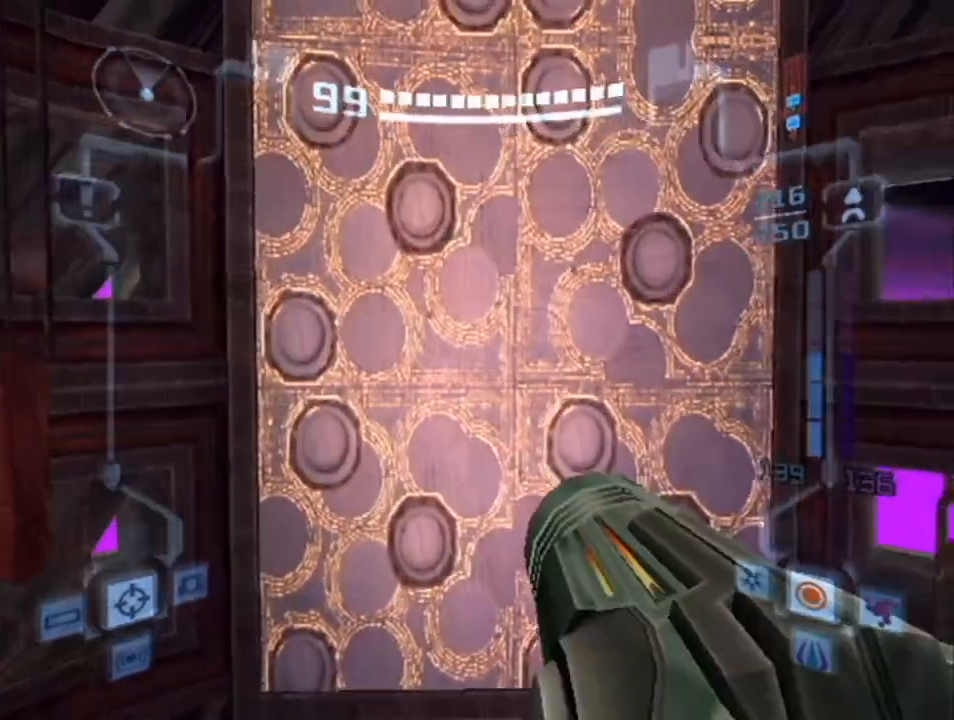
{"buttons": [], "left_stick": "up", "right_stick": "center", "events": [[133, "B", "up"], [250, "B", "down"], [400, "B", "up"]]}
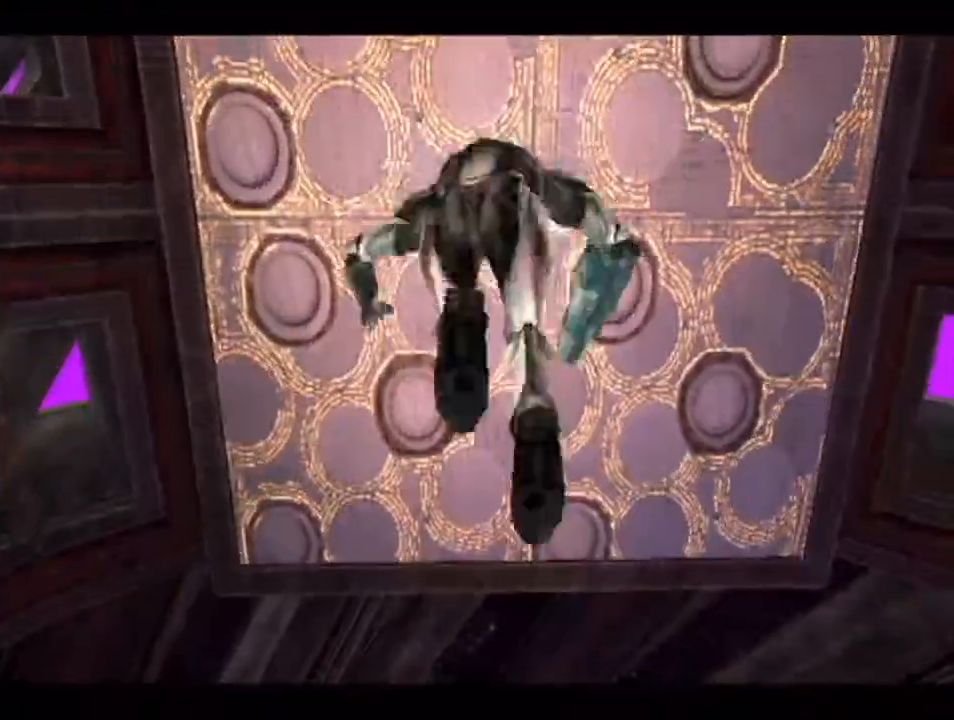
{"buttons": ["B"], "left_stick": "center", "right_stick": "center", "events": [[400, "B", "down"], [500, "left_stick", "center"]]}
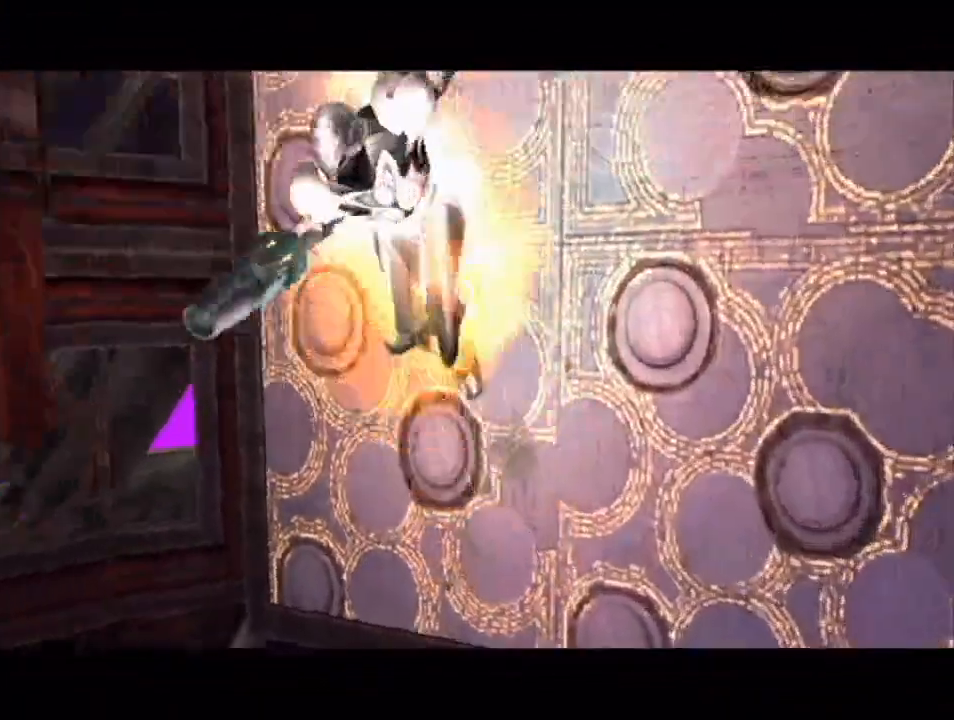
{"buttons": [], "left_stick": "center", "right_stick": "center", "events": [[350, "B", "up"]]}
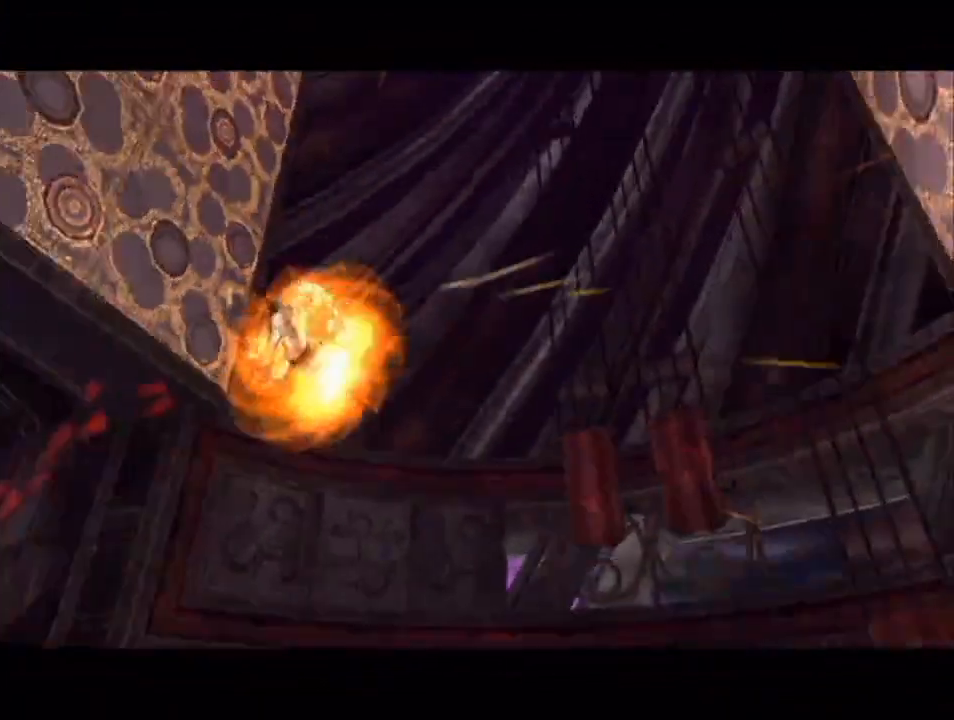
{"buttons": [], "left_stick": "center", "right_stick": "center", "events": []}
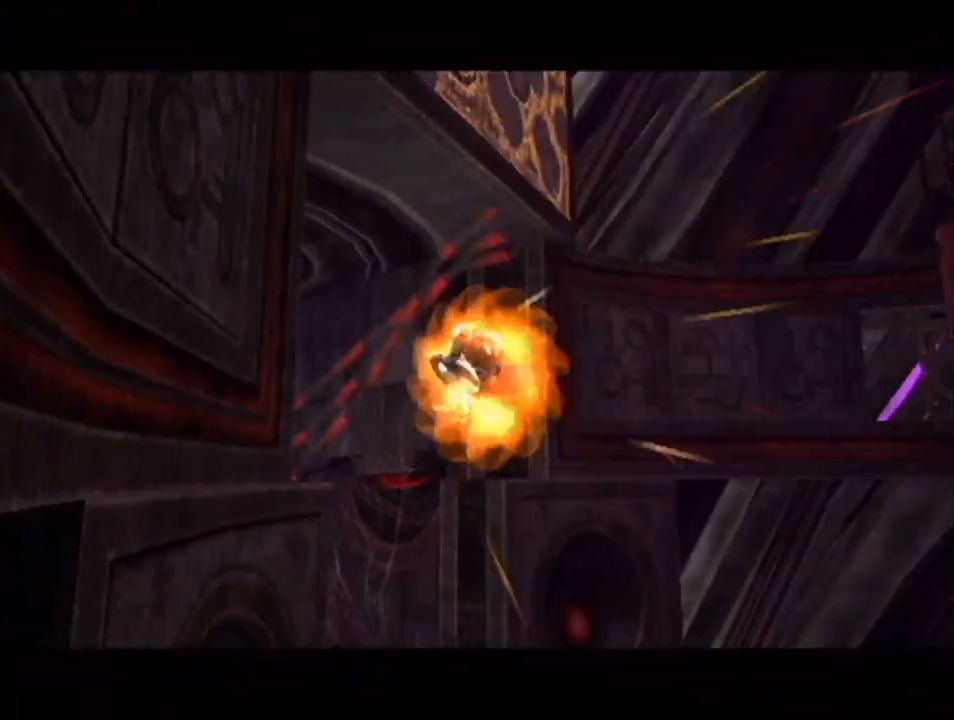
{"buttons": [], "left_stick": "center", "right_stick": "center", "events": []}
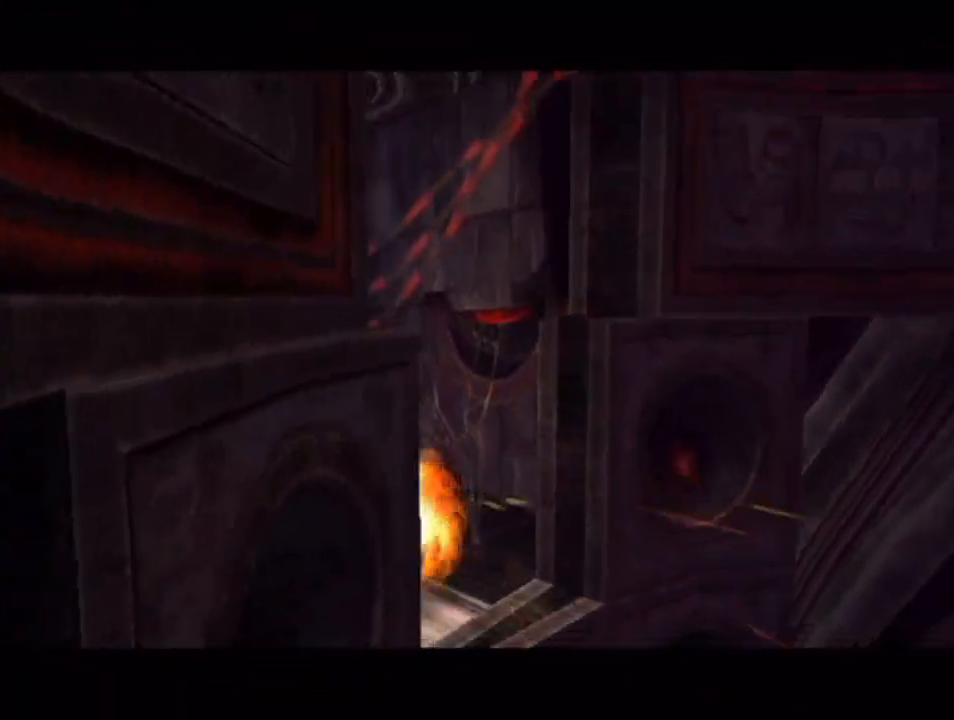
{"buttons": [], "left_stick": "center", "right_stick": "center", "events": []}
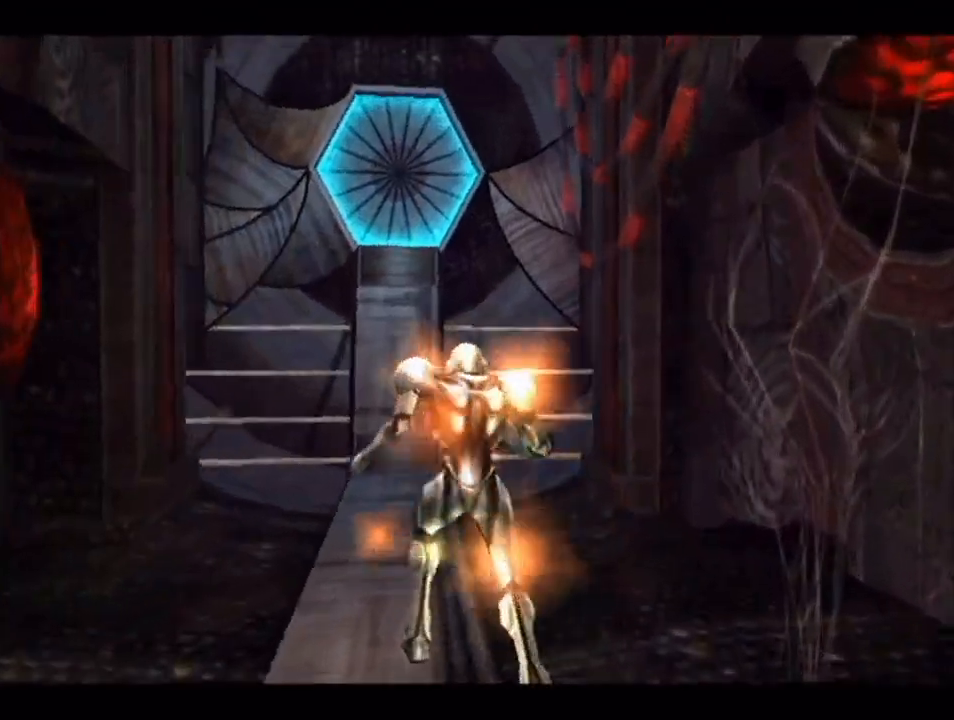
{"buttons": ["L1", "R1"], "left_stick": "right", "right_stick": "center", "events": [[283, "left_stick", "right"], [350, "R1", "down"], [400, "L1", "down"]]}